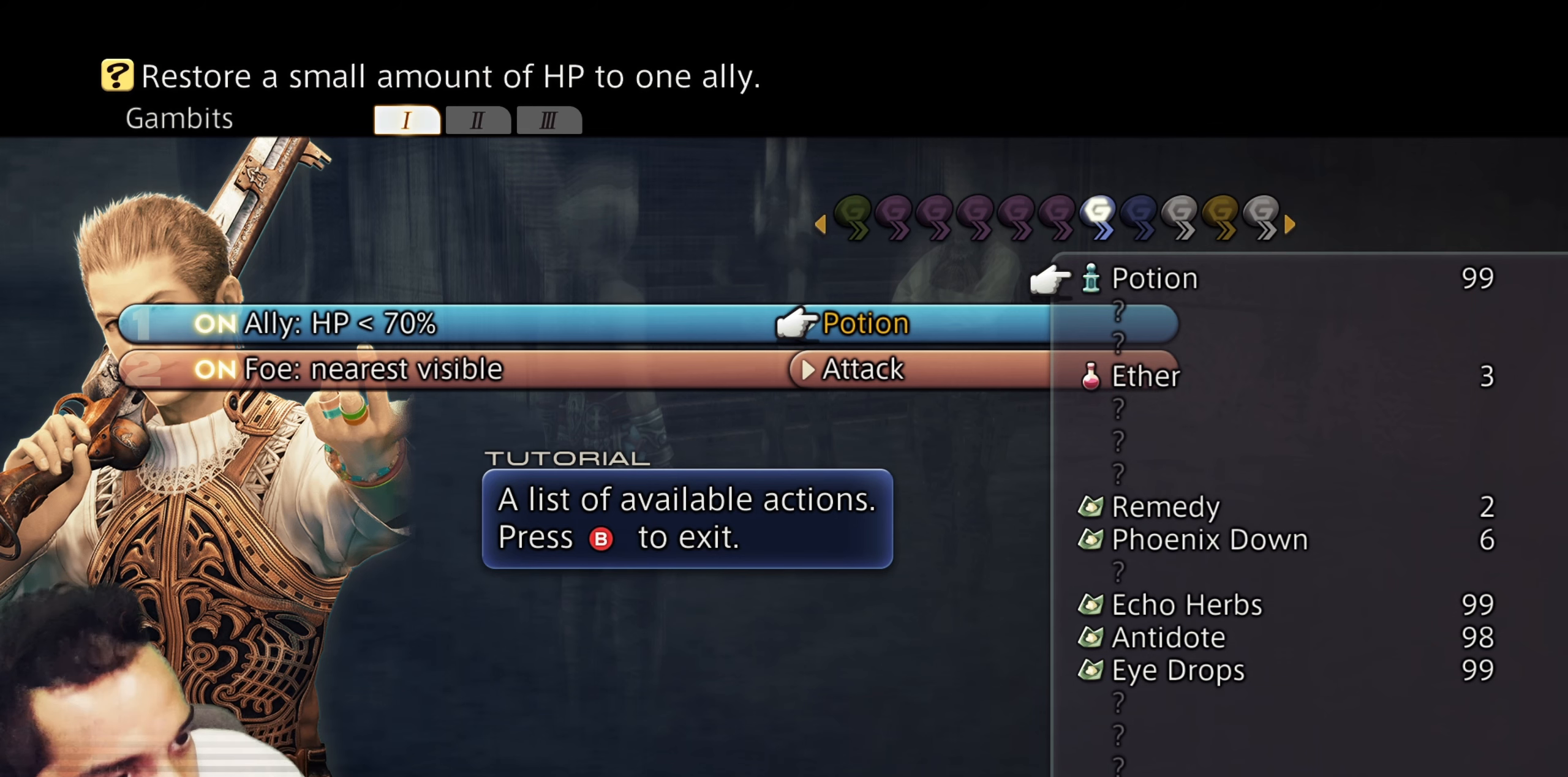
Gameplay with a controller (PlayStation layout); each line is a JSON object with the inputs held at the frame after it. "events" lists button and stick changes between this image and that frame as [ms after this image, input, new state], when the widget could be followed in between. Not read: L3 R3.
{"buttons": ["CIRCLE"], "left_stick": "center", "right_stick": "center", "events": [[483, "CIRCLE", "down"]]}
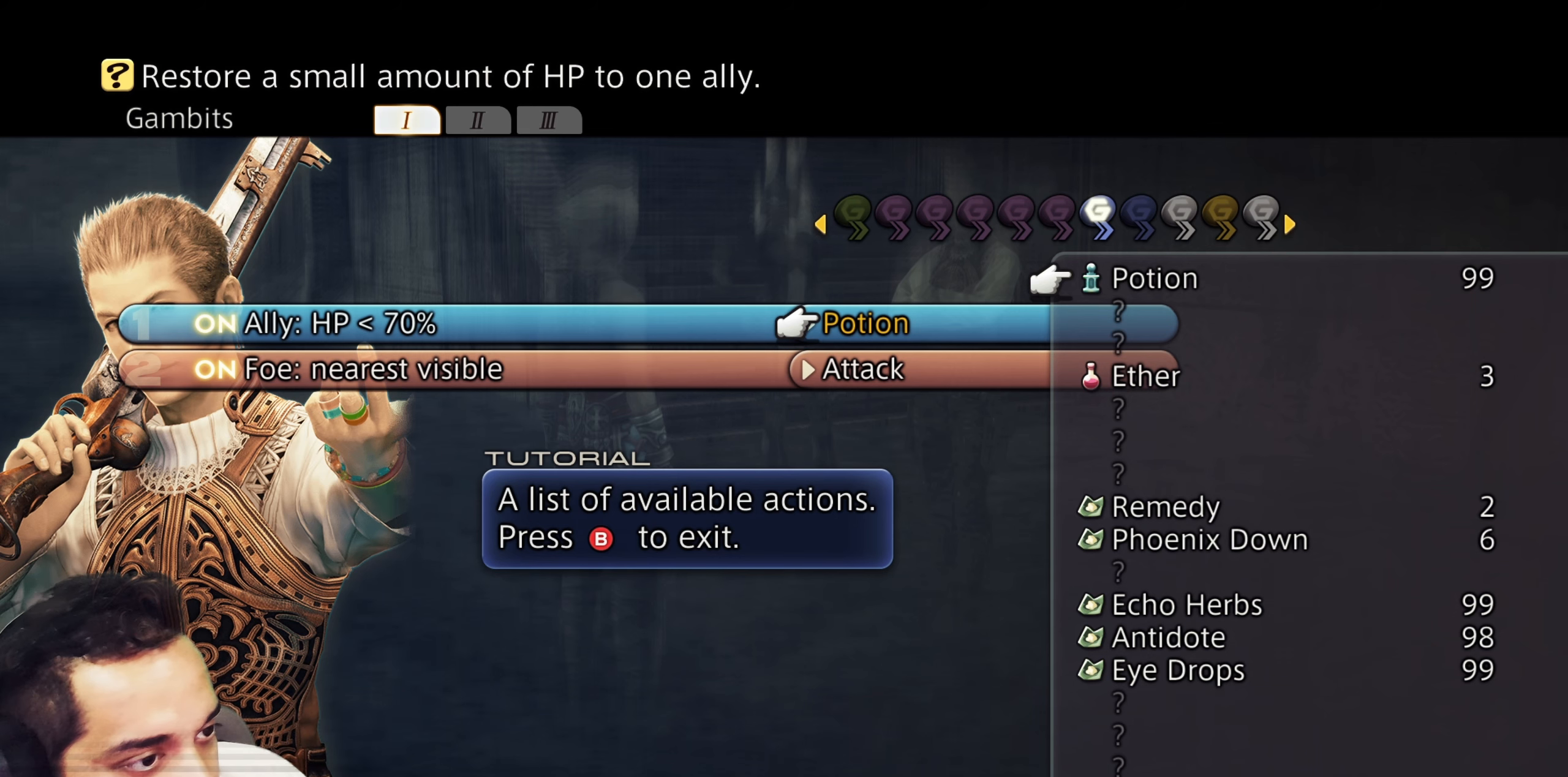
{"buttons": ["CIRCLE"], "left_stick": "center", "right_stick": "center", "events": [[133, "CIRCLE", "up"], [433, "CIRCLE", "down"]]}
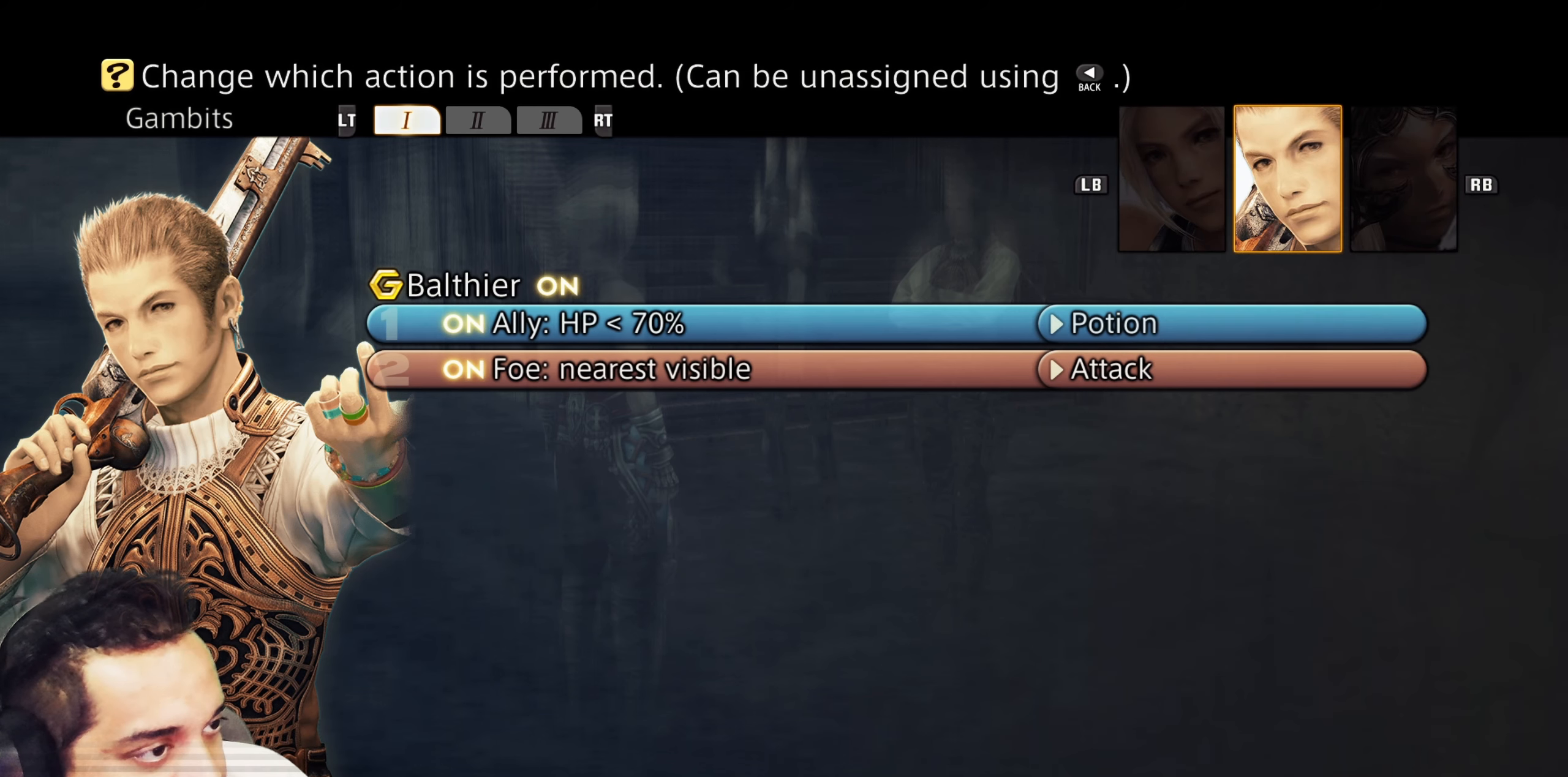
{"buttons": [], "left_stick": "center", "right_stick": "center", "events": [[83, "CIRCLE", "up"], [333, "CIRCLE", "down"], [483, "CIRCLE", "up"]]}
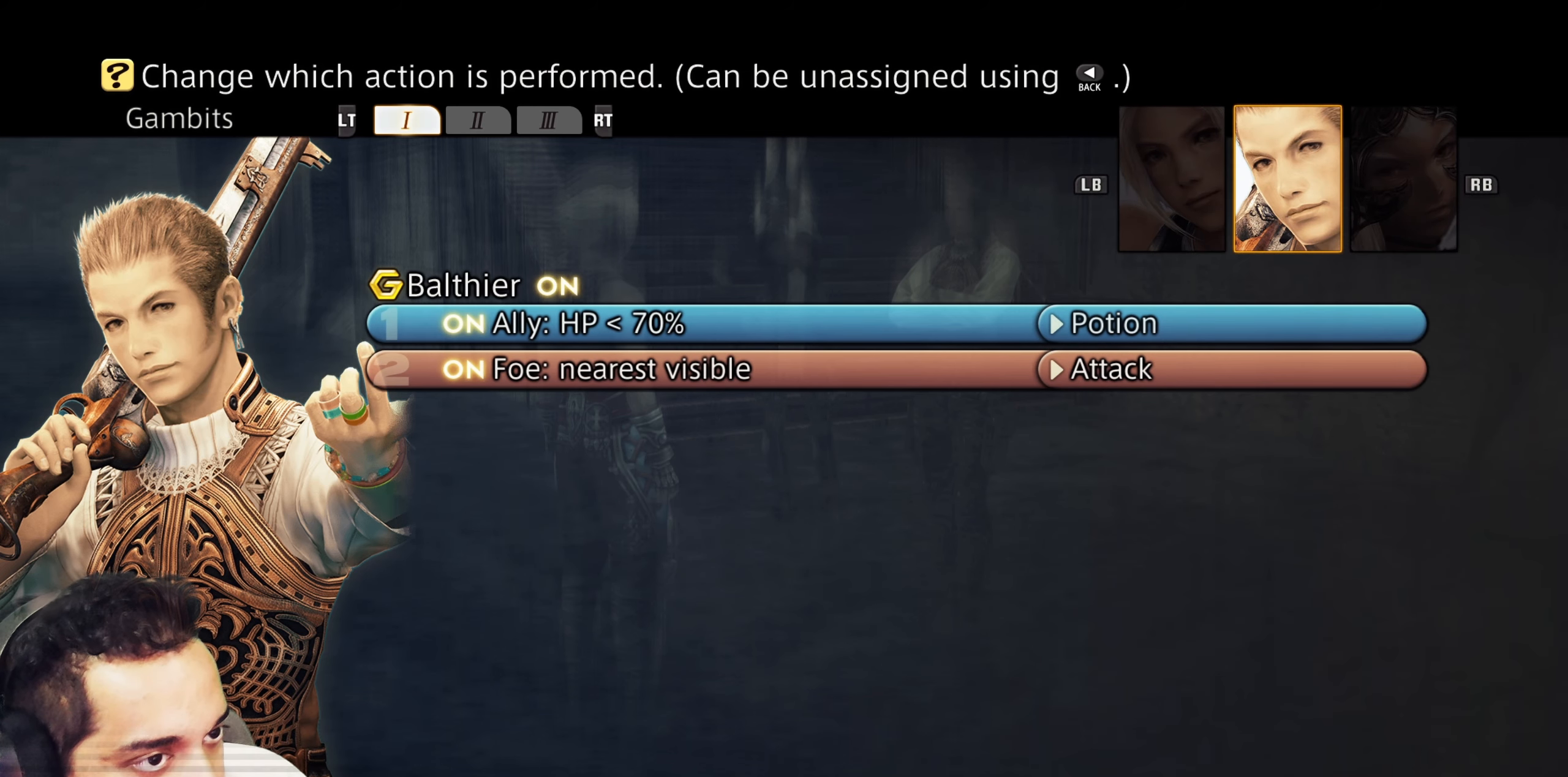
{"buttons": ["CIRCLE"], "left_stick": "center", "right_stick": "center", "events": [[500, "CIRCLE", "down"]]}